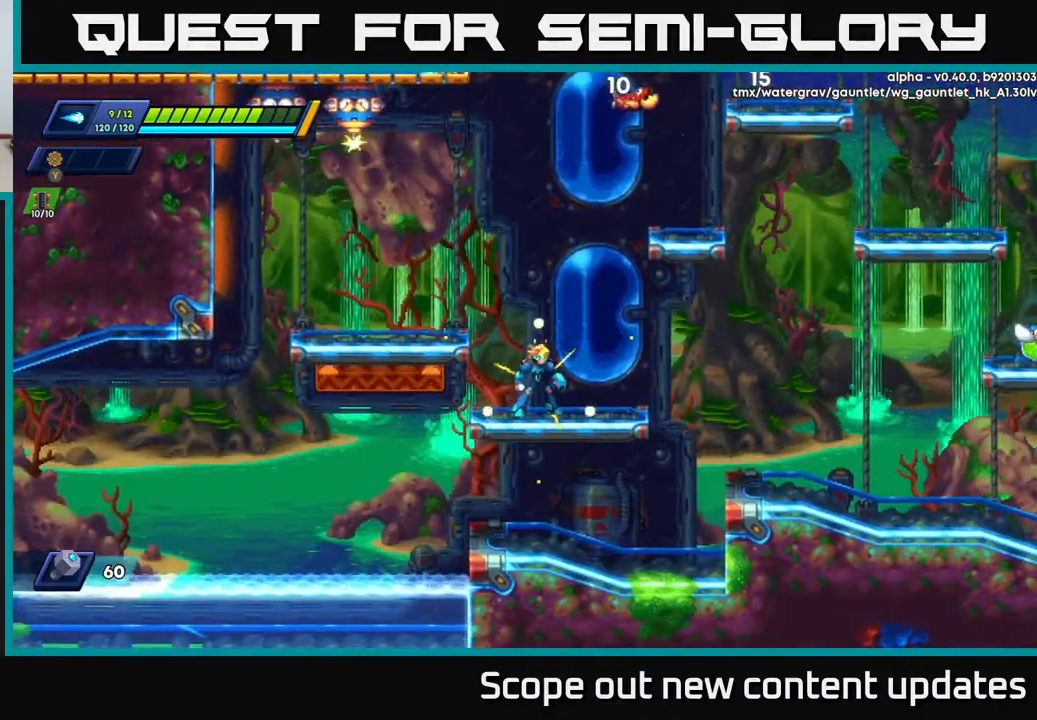
Gameplay with a controller (Xbox layout); each line is a JSON object with the inputs held at the frame after it. "events" lists button and stick changes between this image and that frame as [ms after this image, input, new state], when the widget could be followed in between.
{"buttons": ["A", "R2", "DPAD_LEFT"], "left_stick": "center", "right_stick": "center", "events": [[383, "A", "down"], [417, "DPAD_LEFT", "down"], [417, "R2", "down"]]}
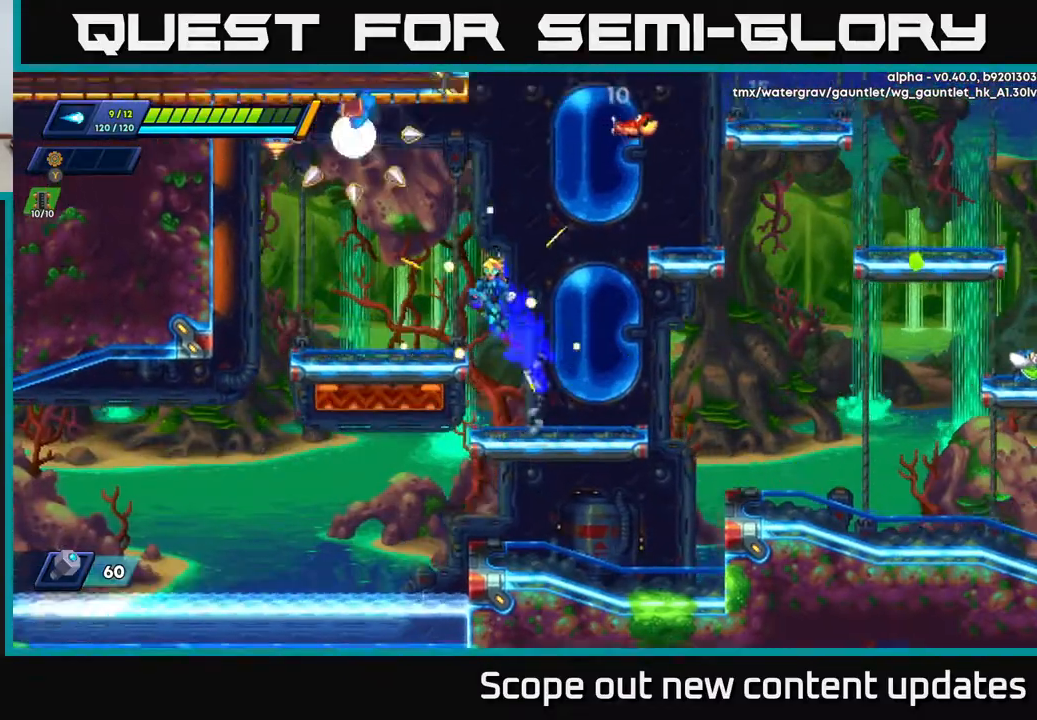
{"buttons": [], "left_stick": "center", "right_stick": "center", "events": [[50, "R2", "up"], [167, "A", "up"], [233, "DPAD_LEFT", "up"], [267, "DPAD_RIGHT", "down"], [367, "DPAD_RIGHT", "up"]]}
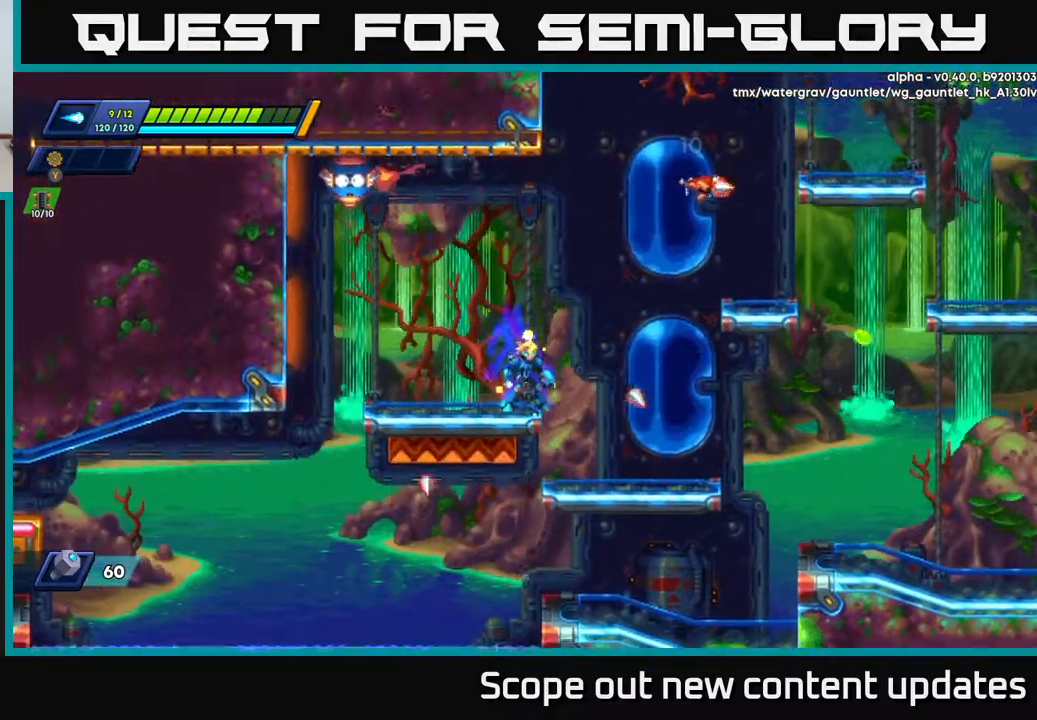
{"buttons": ["A", "X"], "left_stick": "center", "right_stick": "center", "events": [[150, "A", "down"], [183, "R2", "down"], [250, "R2", "up"], [433, "DPAD_LEFT", "down"], [467, "X", "down"], [500, "DPAD_LEFT", "up"]]}
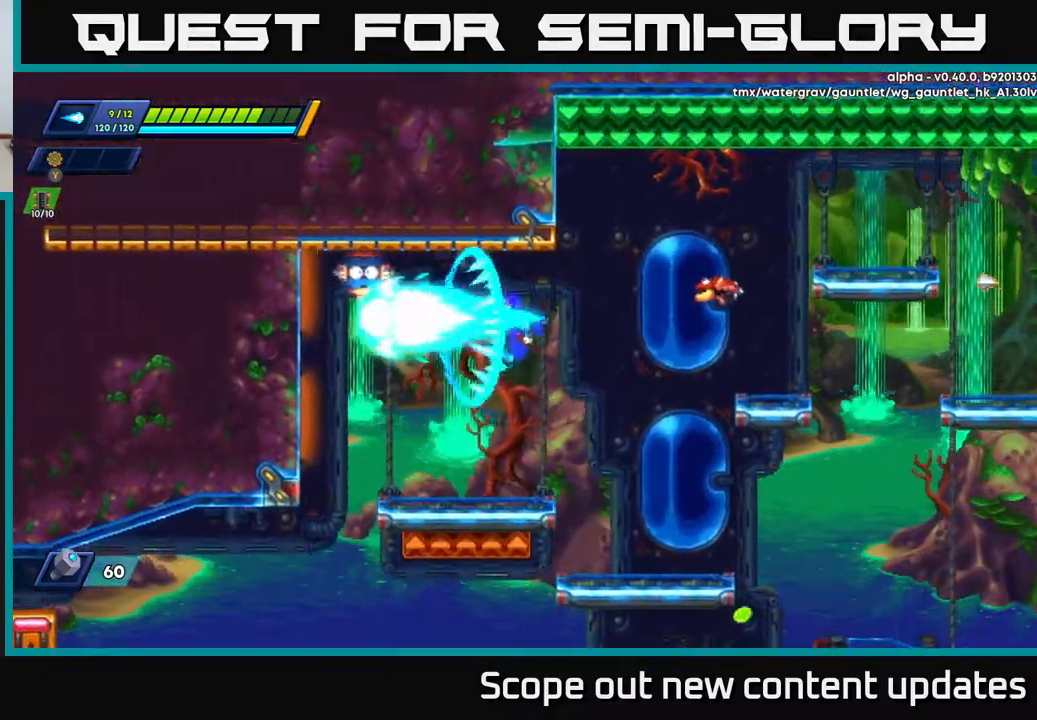
{"buttons": [], "left_stick": "center", "right_stick": "center", "events": [[17, "A", "up"], [50, "X", "up"], [100, "X", "down"], [150, "X", "up"], [367, "DPAD_RIGHT", "down"], [433, "DPAD_RIGHT", "up"]]}
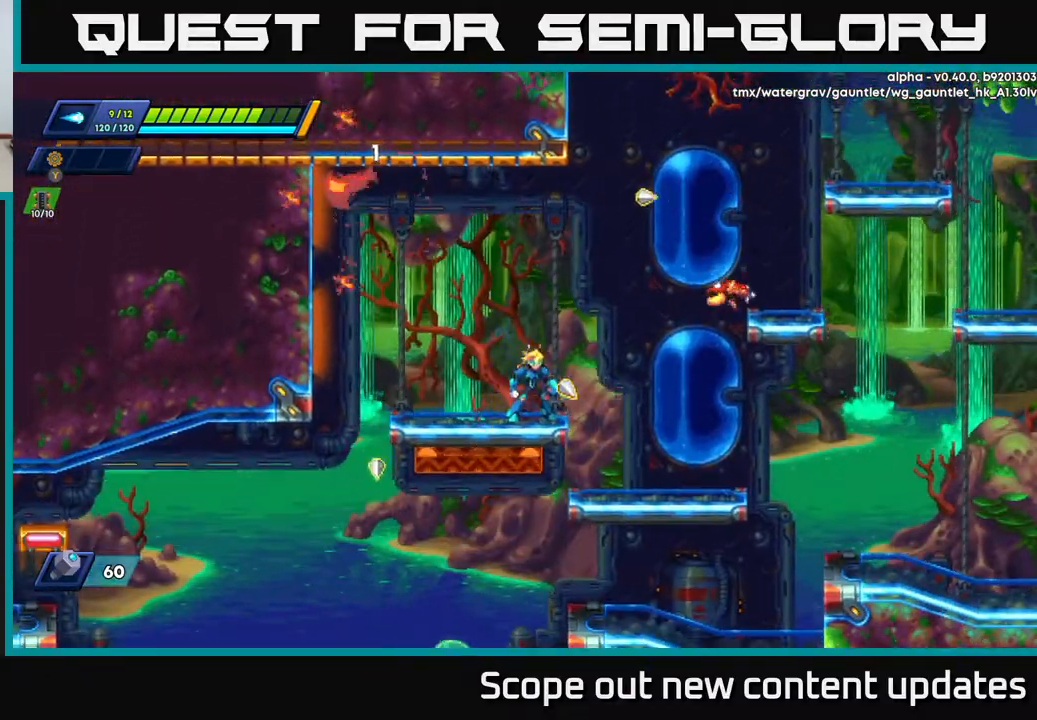
{"buttons": ["A", "X"], "left_stick": "center", "right_stick": "center", "events": [[317, "DPAD_RIGHT", "down"], [367, "A", "down"], [367, "DPAD_RIGHT", "up"], [483, "X", "down"]]}
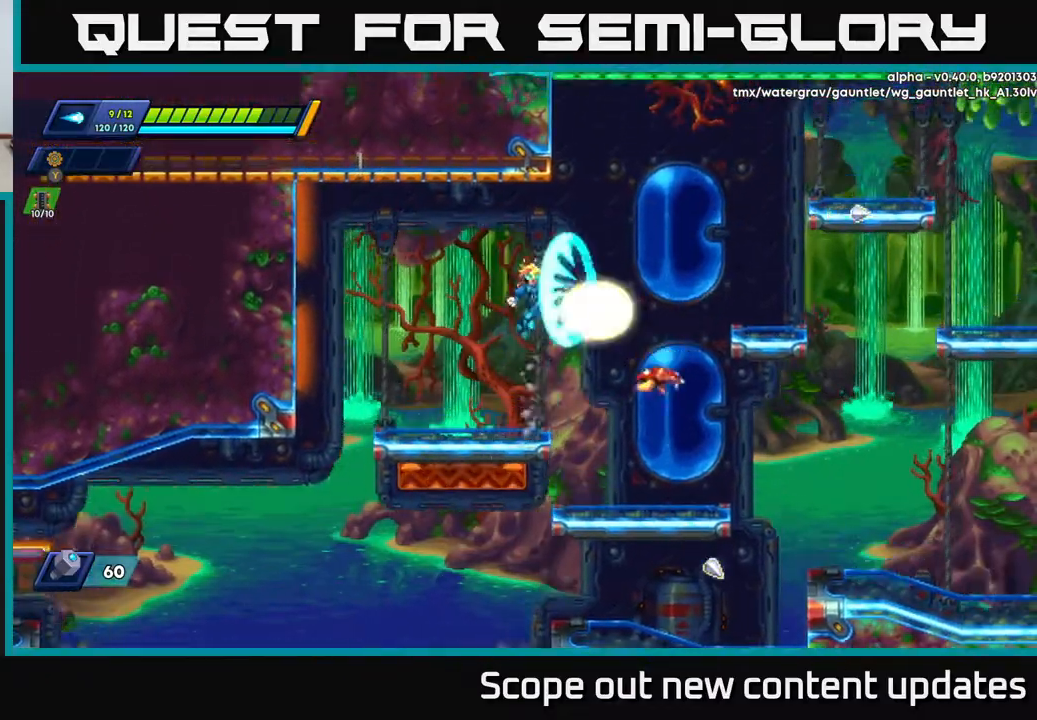
{"buttons": ["A", "R2", "DPAD_RIGHT"], "left_stick": "center", "right_stick": "center", "events": [[33, "A", "up"], [67, "X", "up"], [467, "A", "down"], [467, "DPAD_RIGHT", "down"], [483, "R2", "down"]]}
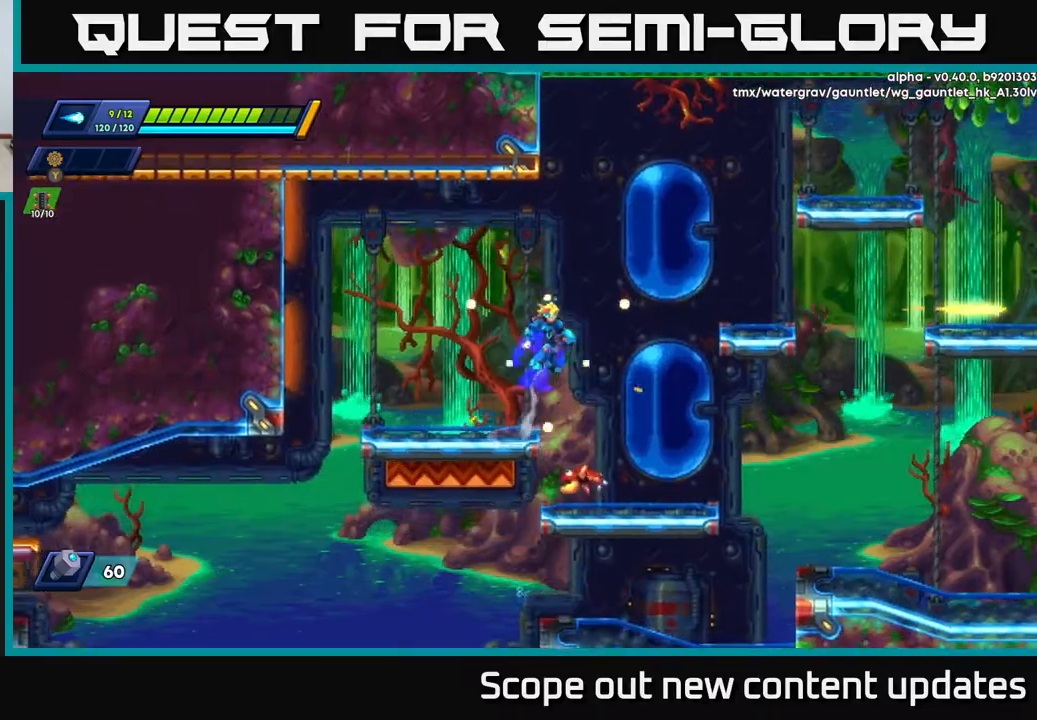
{"buttons": [], "left_stick": "center", "right_stick": "center", "events": [[67, "A", "up"], [383, "R2", "up"], [450, "DPAD_RIGHT", "up"]]}
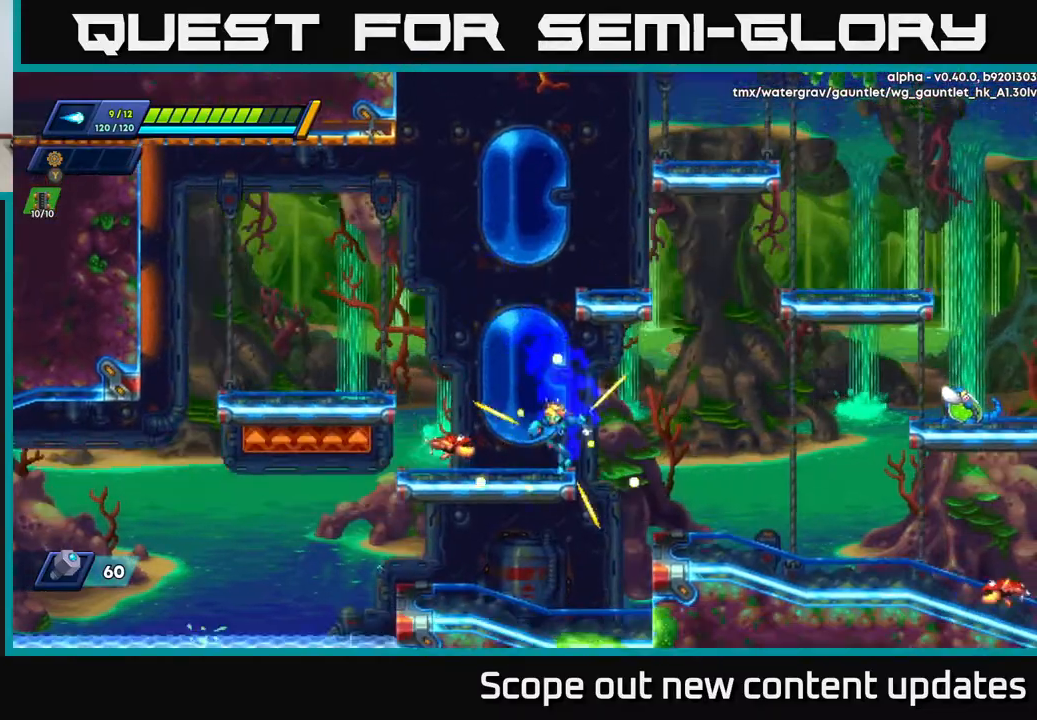
{"buttons": ["DPAD_RIGHT"], "left_stick": "center", "right_stick": "center", "events": [[33, "DPAD_LEFT", "down"], [117, "X", "down"], [150, "DPAD_LEFT", "up"], [167, "X", "up"], [217, "DPAD_RIGHT", "down"], [317, "R2", "down"], [383, "X", "down"], [450, "R2", "up"], [483, "X", "up"]]}
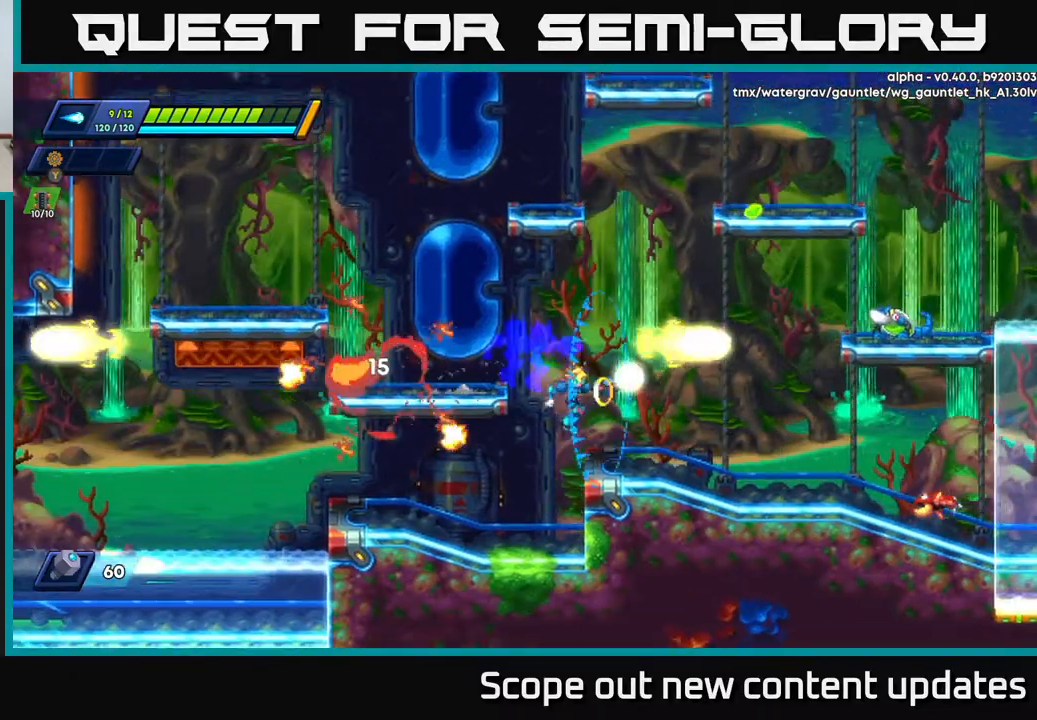
{"buttons": ["A", "R2", "DPAD_RIGHT"], "left_stick": "center", "right_stick": "center", "events": [[33, "X", "down"], [117, "DPAD_RIGHT", "up"], [133, "X", "up"], [167, "X", "down"], [233, "DPAD_RIGHT", "down"], [233, "X", "up"], [350, "R2", "down"], [383, "A", "down"]]}
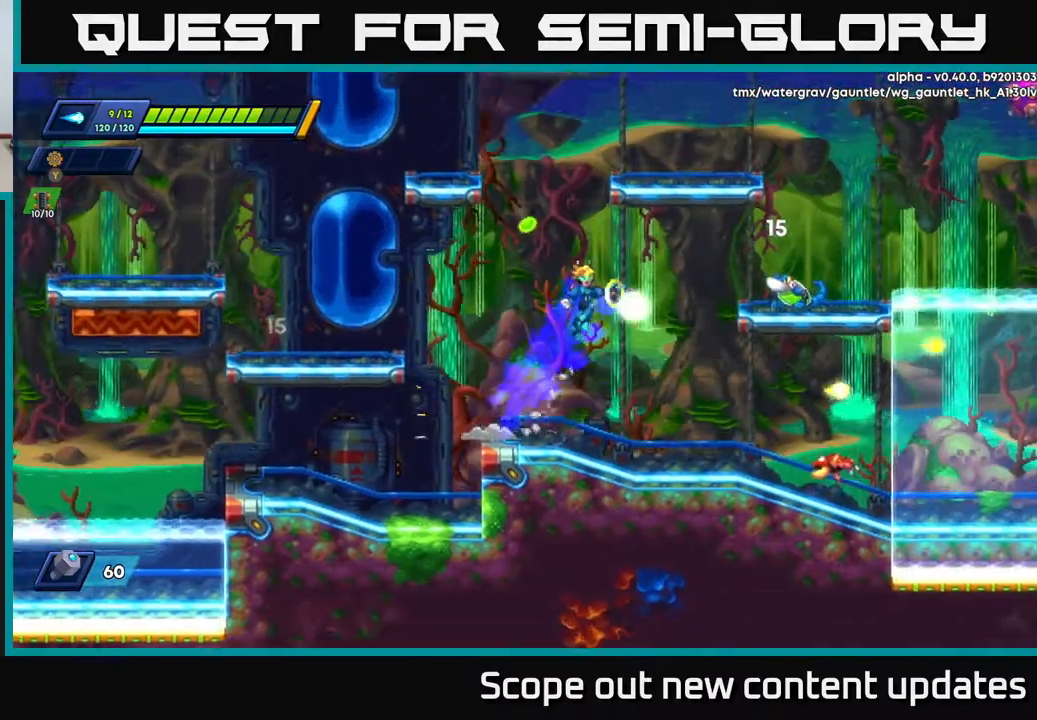
{"buttons": ["DPAD_RIGHT"], "left_stick": "center", "right_stick": "center", "events": [[17, "R2", "up"], [33, "X", "down"], [67, "A", "up"], [83, "X", "up"], [150, "DPAD_RIGHT", "up"], [150, "X", "down"], [183, "X", "up"], [250, "X", "down"], [333, "X", "up"], [367, "DPAD_RIGHT", "down"]]}
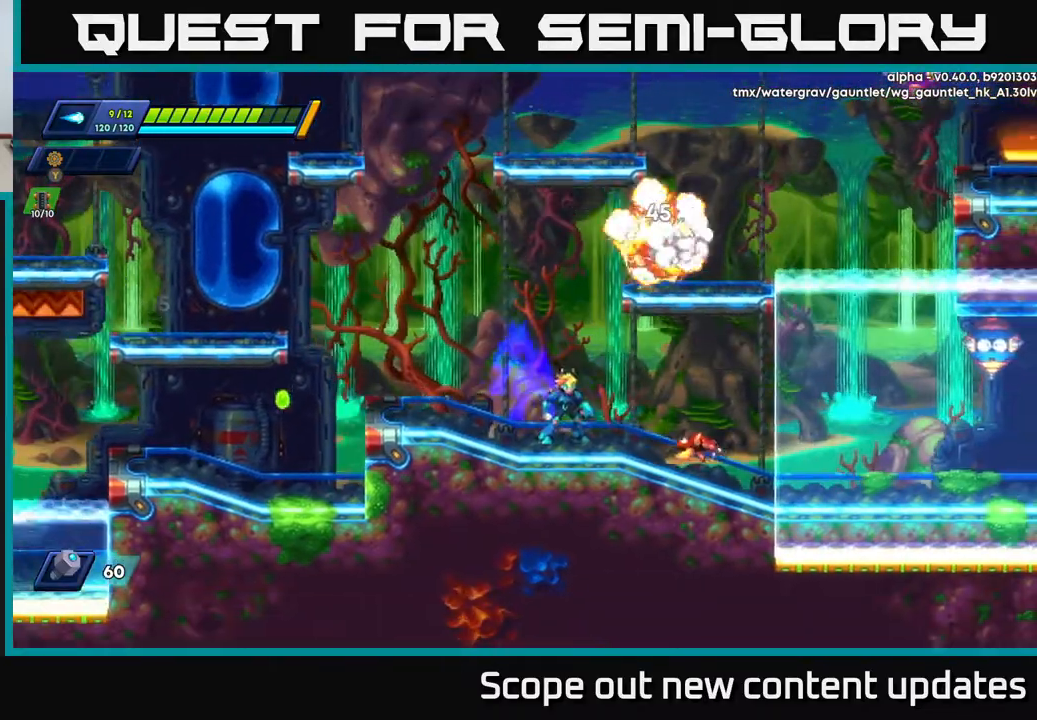
{"buttons": ["DPAD_RIGHT"], "left_stick": "center", "right_stick": "center", "events": [[17, "DPAD_RIGHT", "up"], [50, "X", "down"], [100, "X", "up"], [183, "X", "down"], [250, "X", "up"], [283, "DPAD_RIGHT", "down"]]}
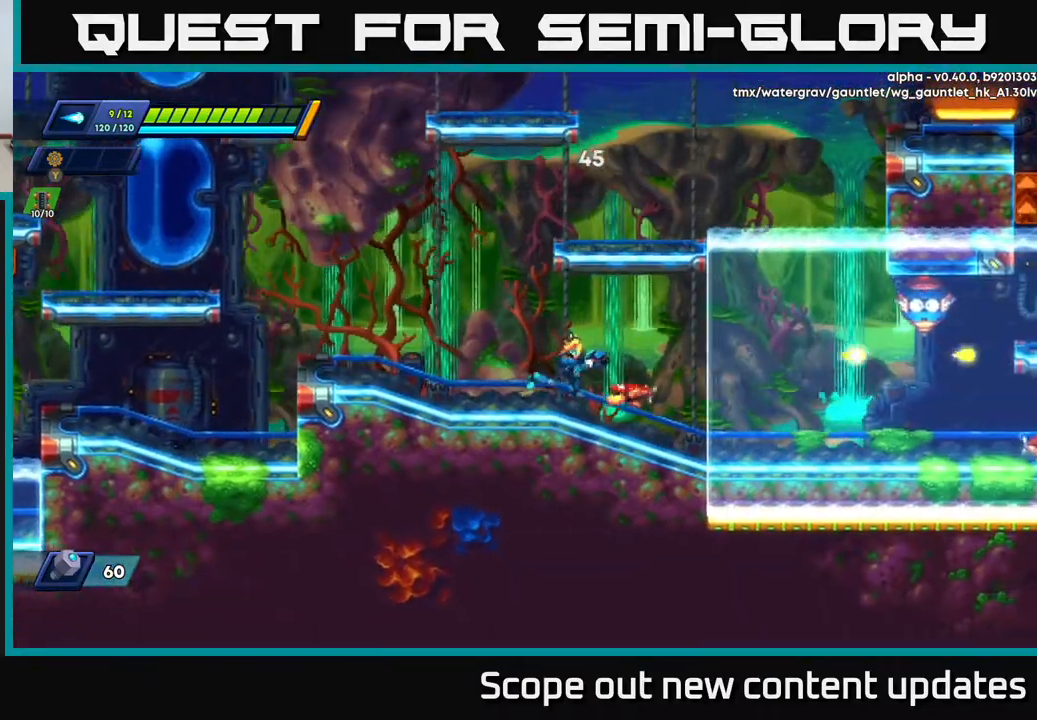
{"buttons": ["DPAD_RIGHT"], "left_stick": "center", "right_stick": "center", "events": [[100, "DPAD_RIGHT", "up"], [100, "X", "down"], [183, "X", "up"], [250, "X", "down"], [350, "X", "up"], [450, "X", "down"], [500, "DPAD_RIGHT", "down"], [500, "X", "up"]]}
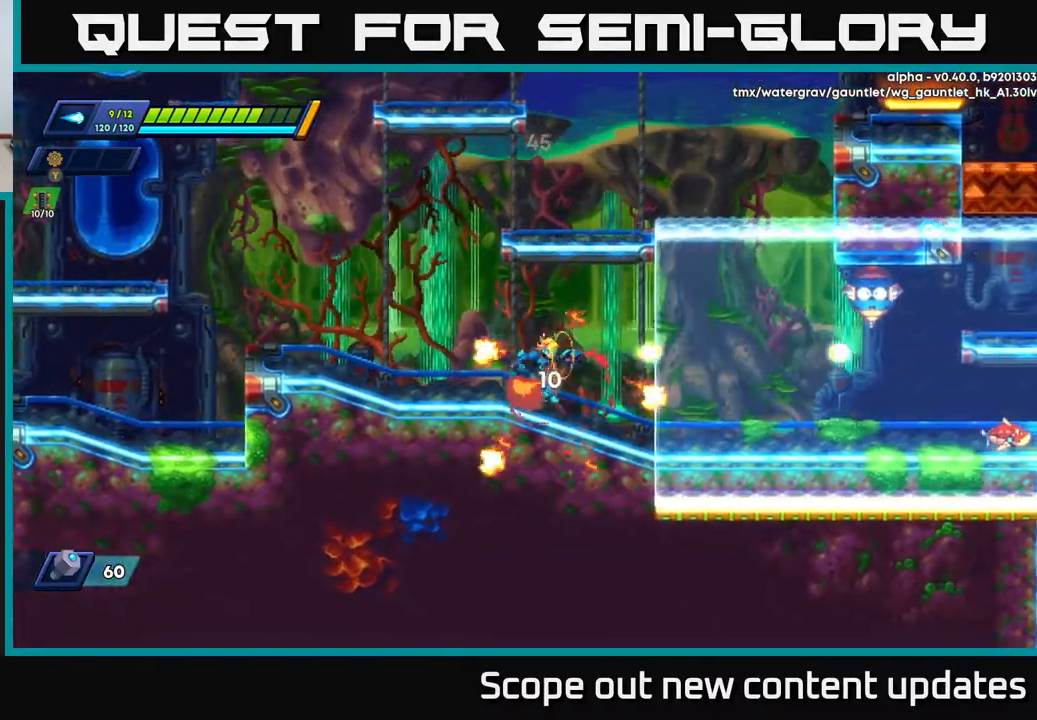
{"buttons": ["X"], "left_stick": "center", "right_stick": "center", "events": [[67, "A", "down"], [150, "X", "down"], [183, "A", "up"], [200, "X", "up"], [217, "DPAD_RIGHT", "up"], [250, "X", "down"], [317, "X", "up"], [367, "X", "down"], [433, "X", "up"], [483, "X", "down"]]}
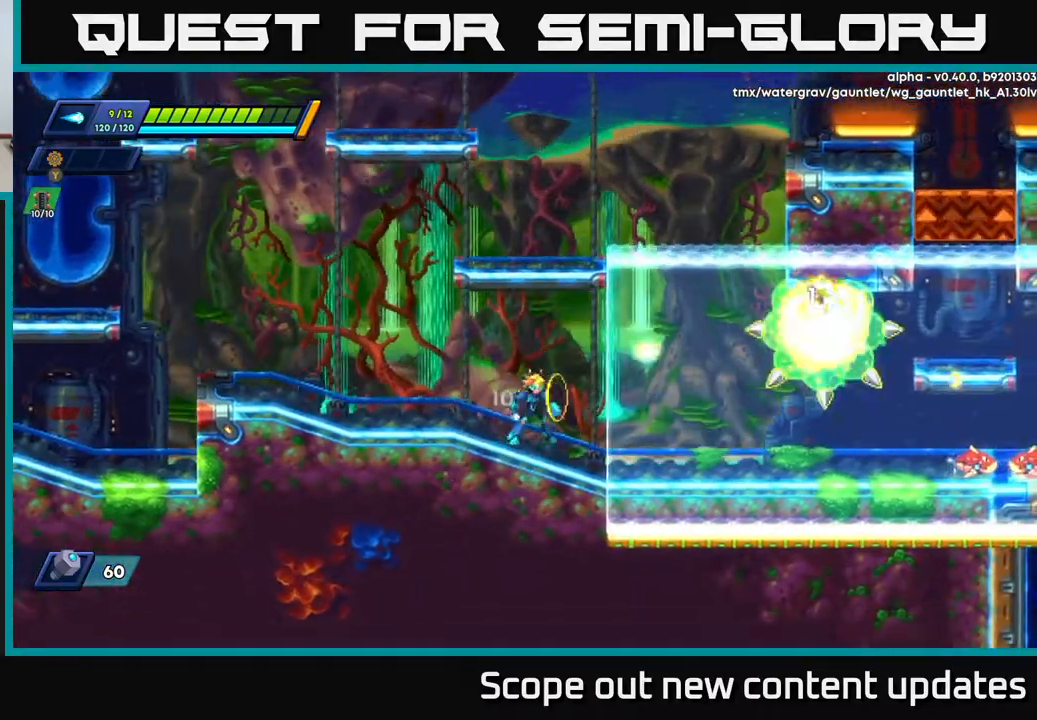
{"buttons": [], "left_stick": "center", "right_stick": "center", "events": [[83, "X", "up"], [150, "A", "down"], [233, "X", "down"], [250, "A", "up"], [283, "X", "up"], [317, "DPAD_LEFT", "down"], [333, "X", "down"], [433, "X", "up"], [500, "DPAD_LEFT", "up"]]}
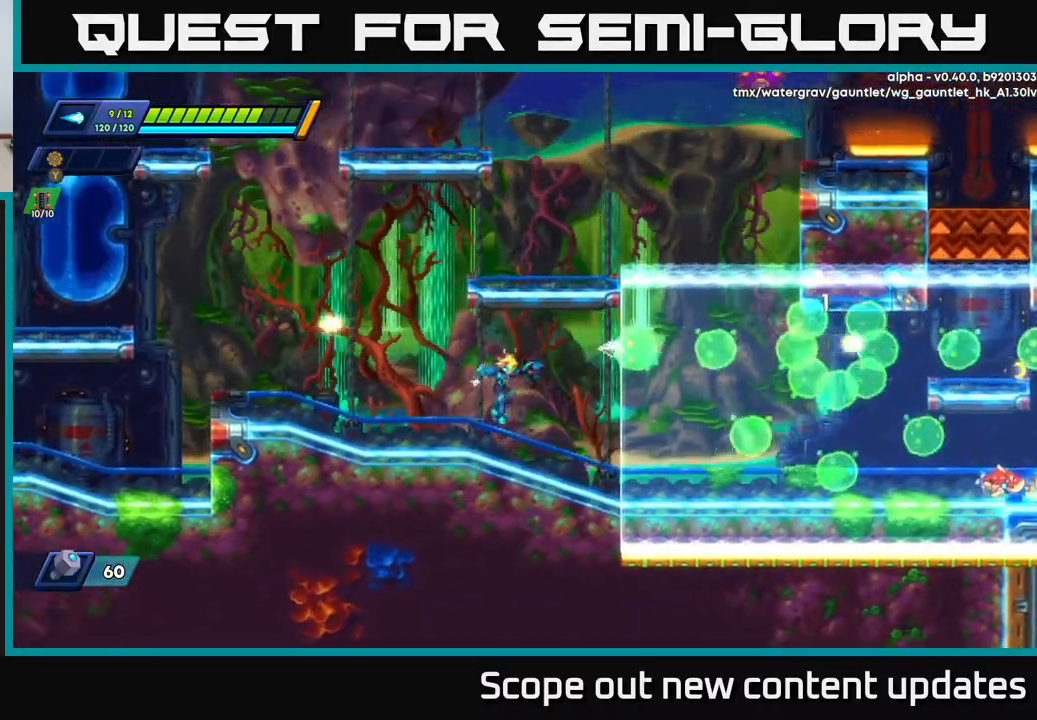
{"buttons": [], "left_stick": "center", "right_stick": "center", "events": [[50, "DPAD_RIGHT", "down"], [133, "R2", "down"], [333, "DPAD_RIGHT", "up"], [350, "R2", "up"]]}
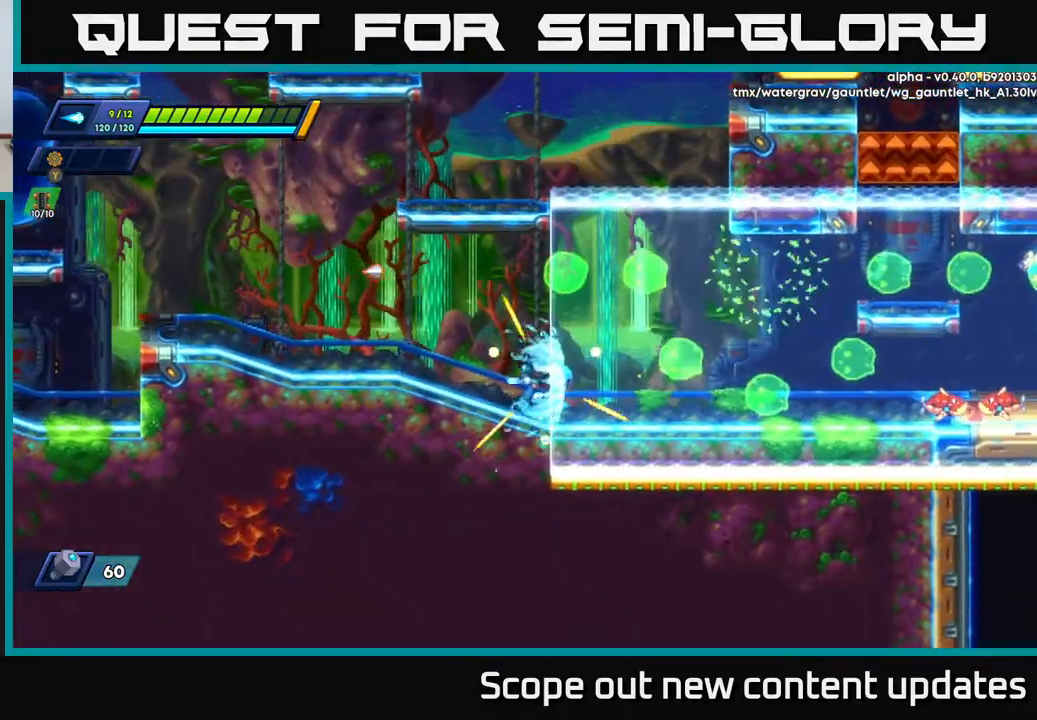
{"buttons": [], "left_stick": "center", "right_stick": "center", "events": [[117, "DPAD_RIGHT", "down"], [350, "DPAD_RIGHT", "up"]]}
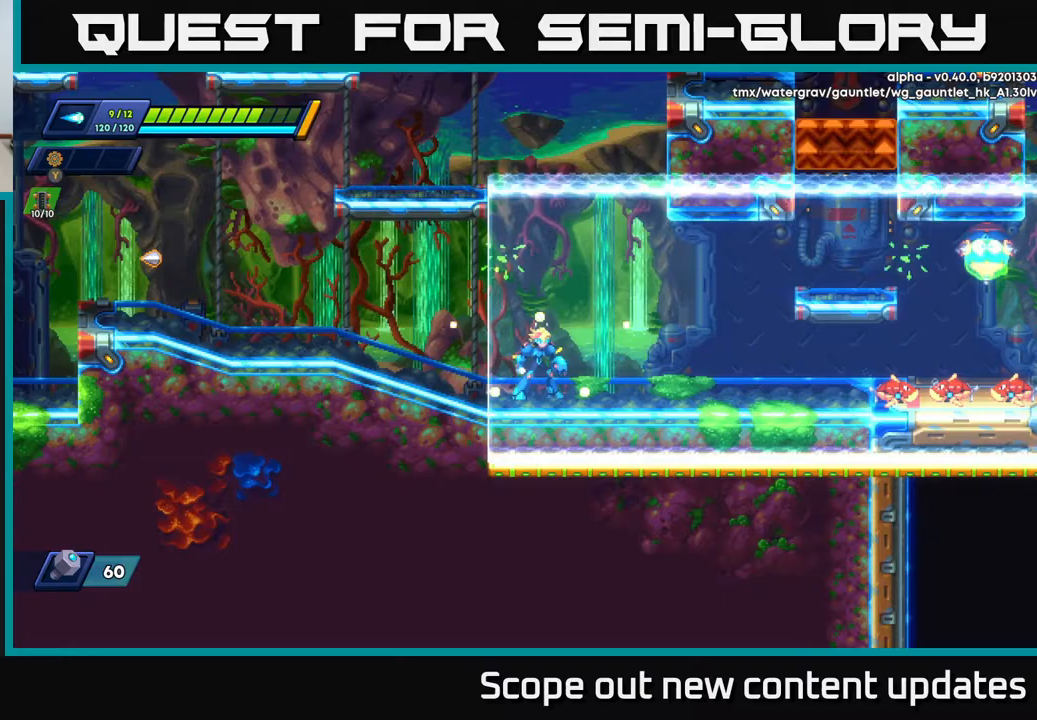
{"buttons": ["X", "DPAD_RIGHT"], "left_stick": "center", "right_stick": "center", "events": [[383, "DPAD_RIGHT", "down"], [433, "X", "down"]]}
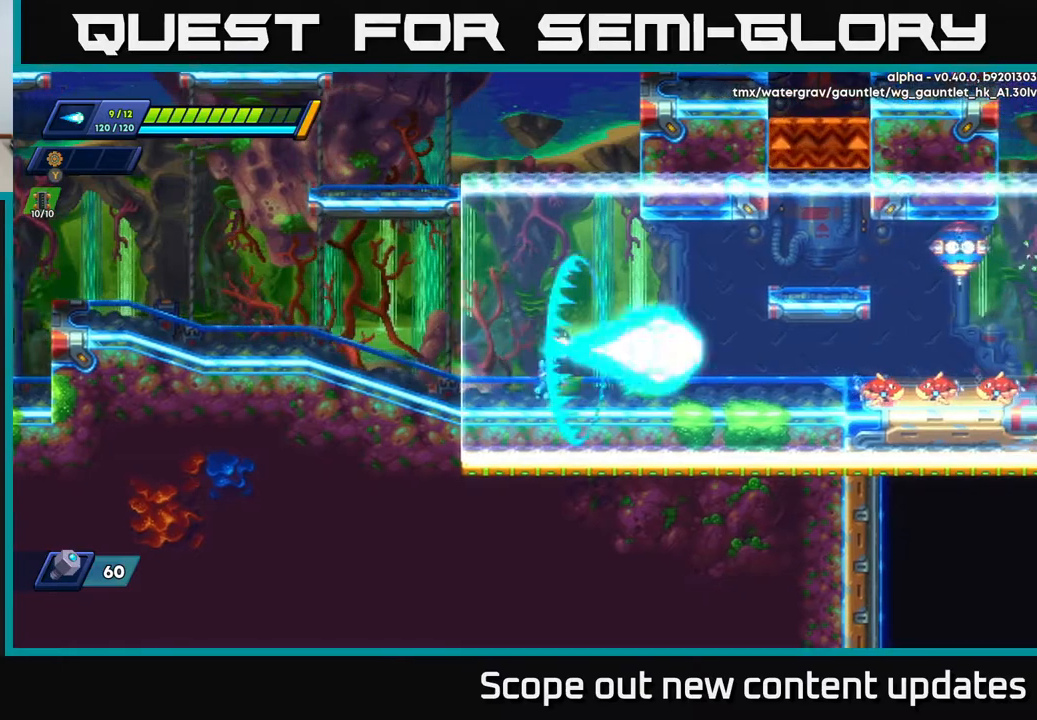
{"buttons": [], "left_stick": "center", "right_stick": "center", "events": [[33, "X", "up"], [183, "DPAD_RIGHT", "up"]]}
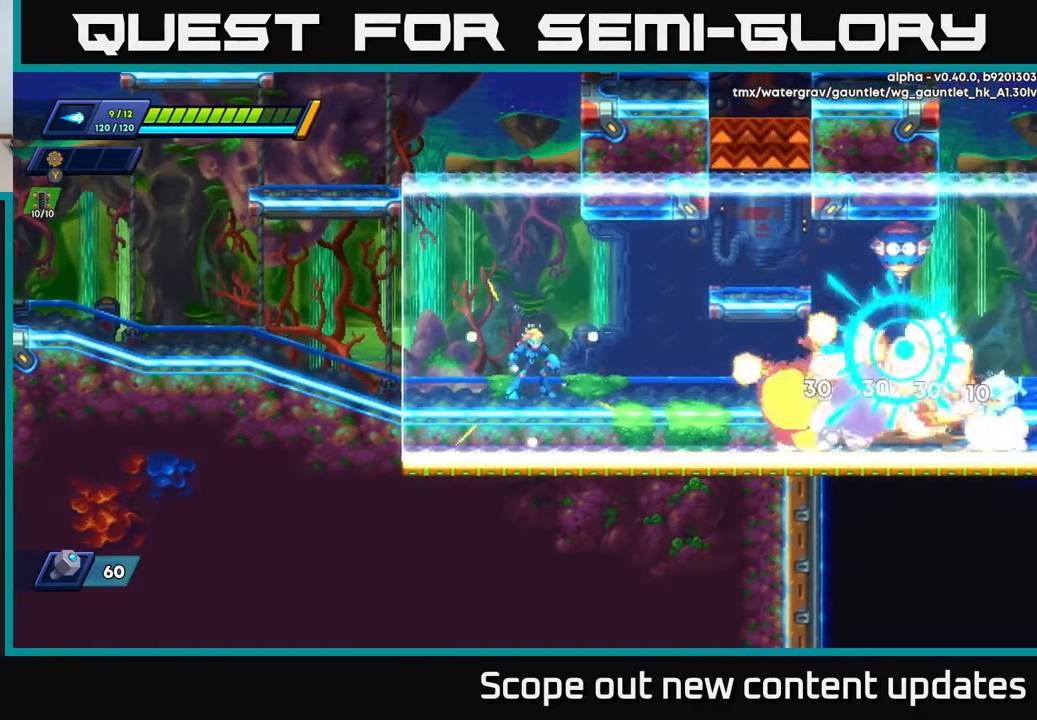
{"buttons": ["X", "DPAD_RIGHT"], "left_stick": "center", "right_stick": "center", "events": [[117, "DPAD_RIGHT", "down"], [267, "X", "down"], [367, "X", "up"], [433, "X", "down"]]}
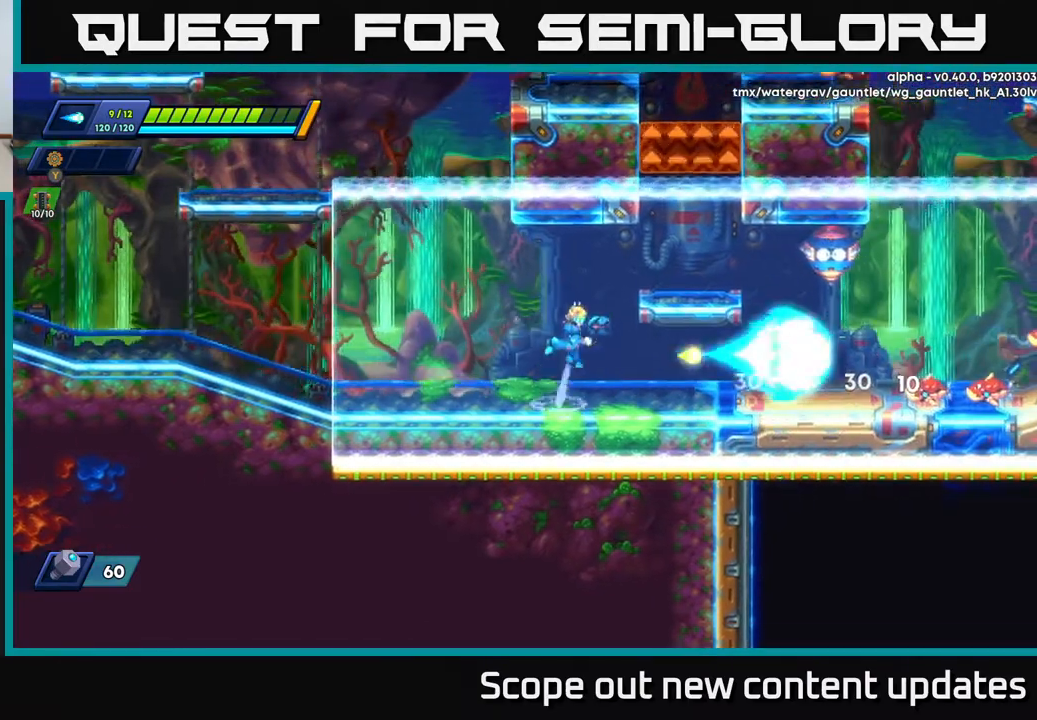
{"buttons": [], "left_stick": "center", "right_stick": "center", "events": [[17, "A", "down"], [33, "X", "up"], [217, "X", "down"], [250, "A", "up"], [250, "DPAD_RIGHT", "up"], [267, "X", "up"], [333, "X", "down"], [367, "X", "up"], [417, "X", "down"], [483, "X", "up"]]}
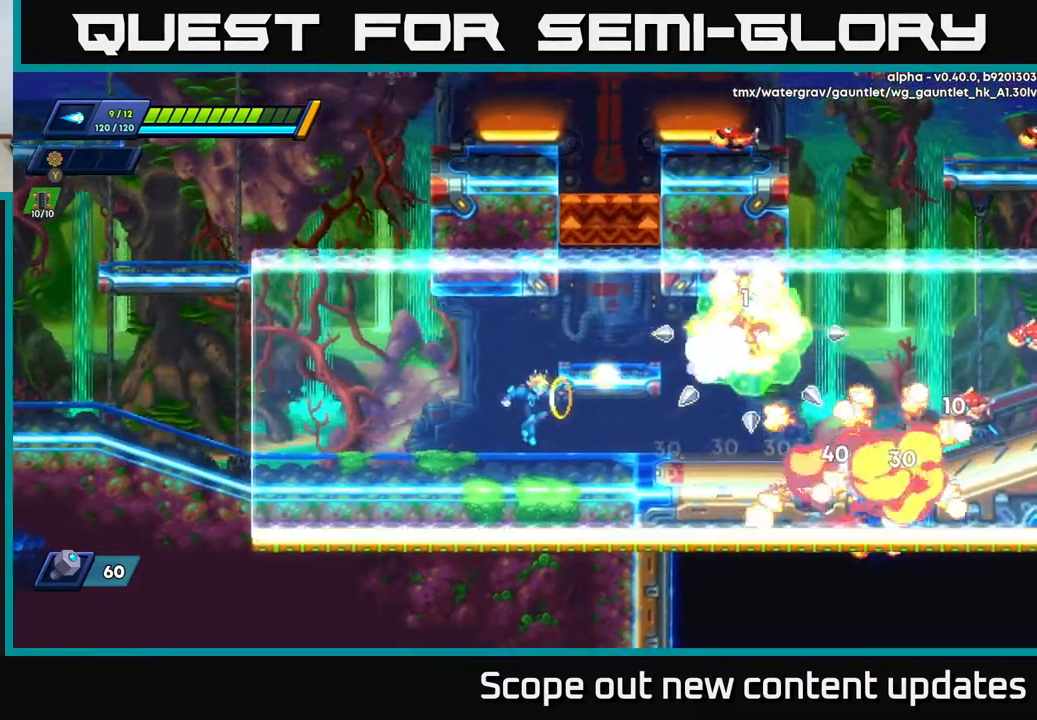
{"buttons": [], "left_stick": "center", "right_stick": "center", "events": [[17, "X", "down"], [117, "X", "up"], [133, "DPAD_LEFT", "down"], [450, "DPAD_LEFT", "up"]]}
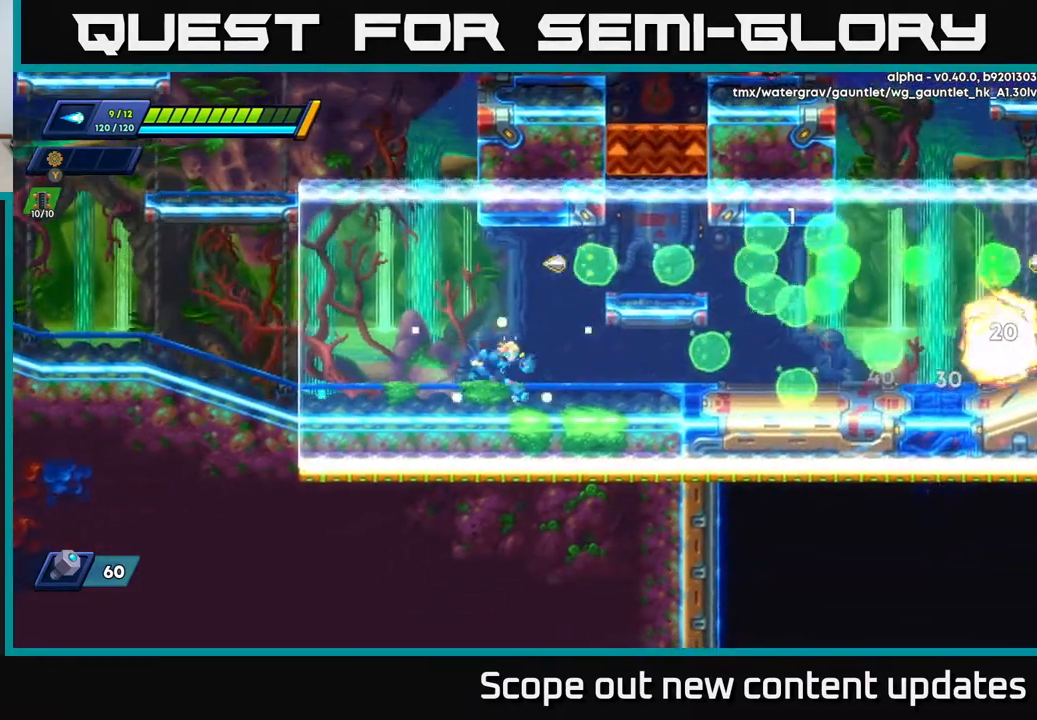
{"buttons": ["X"], "left_stick": "center", "right_stick": "center", "events": [[67, "DPAD_RIGHT", "down"], [117, "R2", "down"], [267, "DPAD_RIGHT", "up"], [317, "R2", "up"], [317, "X", "down"], [350, "X", "up"], [450, "X", "down"]]}
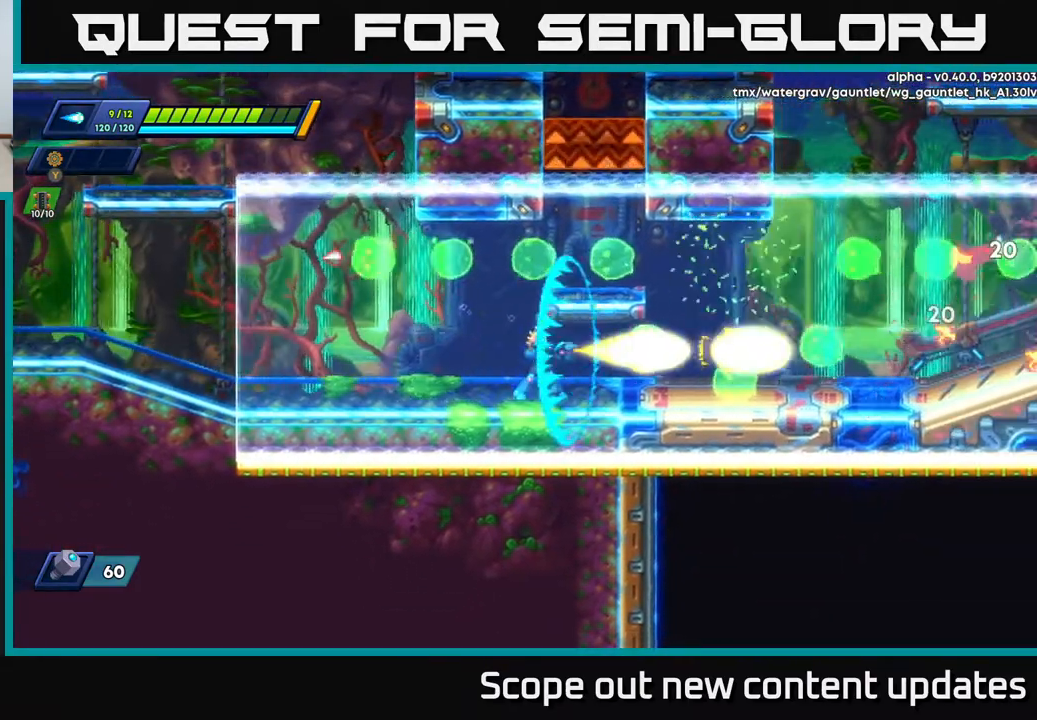
{"buttons": [], "left_stick": "center", "right_stick": "center", "events": [[17, "X", "up"]]}
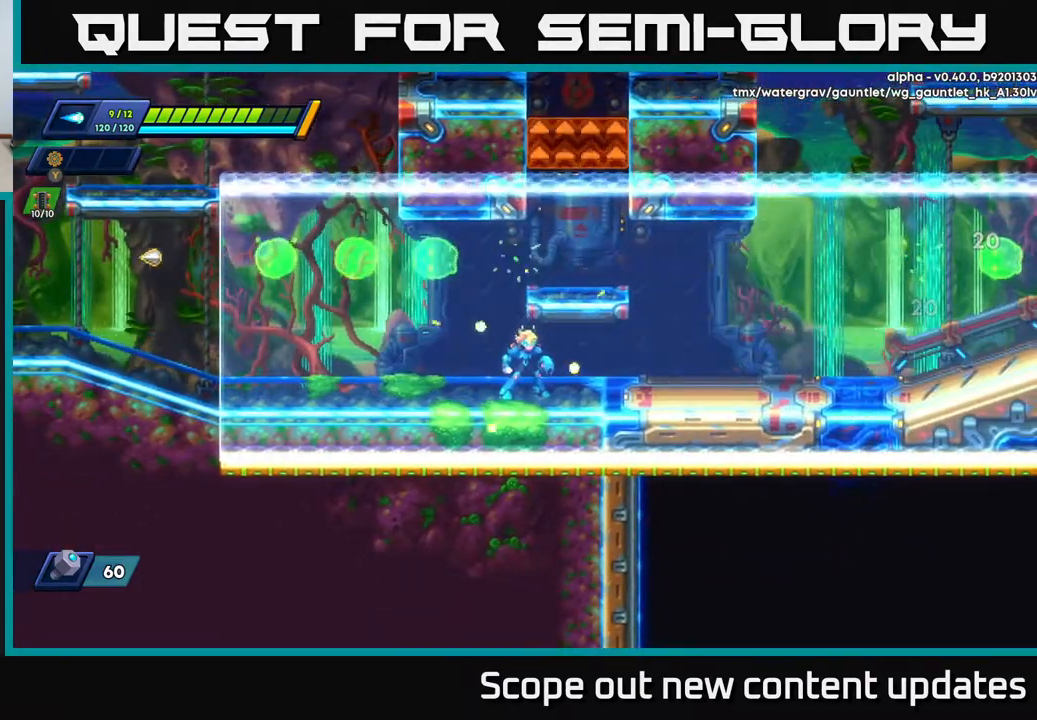
{"buttons": ["A", "R2"], "left_stick": "center", "right_stick": "center", "events": [[183, "DPAD_RIGHT", "down"], [250, "R2", "down"], [400, "DPAD_RIGHT", "up"], [467, "A", "down"]]}
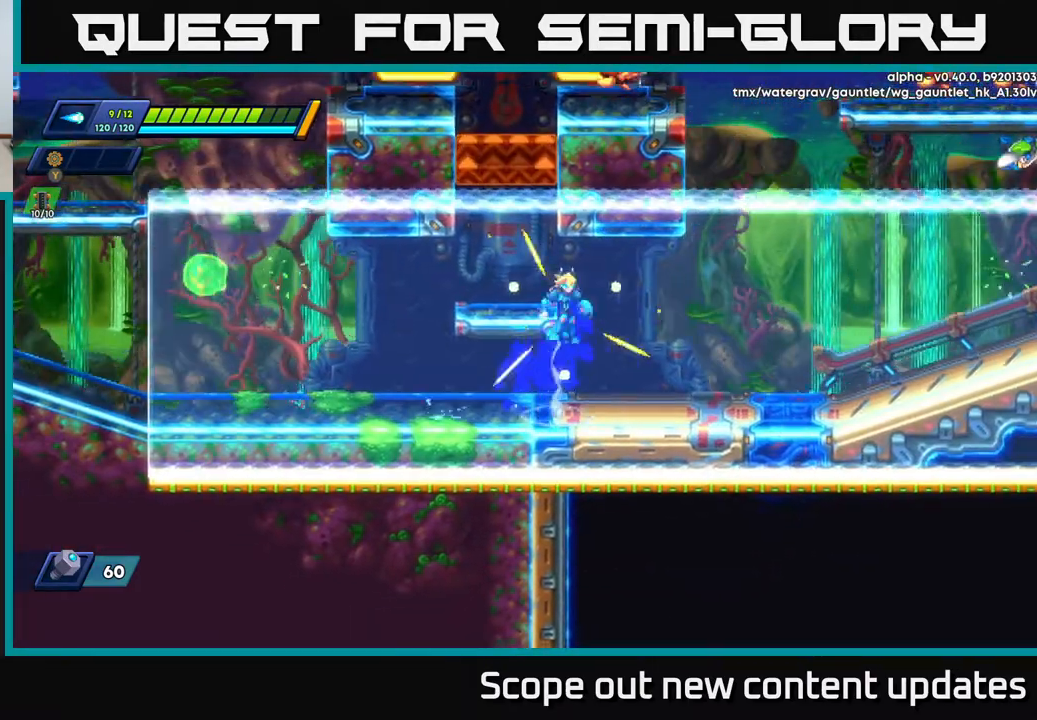
{"buttons": ["A"], "left_stick": "center", "right_stick": "center", "events": [[83, "DPAD_LEFT", "down"], [183, "A", "up"], [183, "R2", "up"], [233, "DPAD_LEFT", "up"], [433, "A", "down"]]}
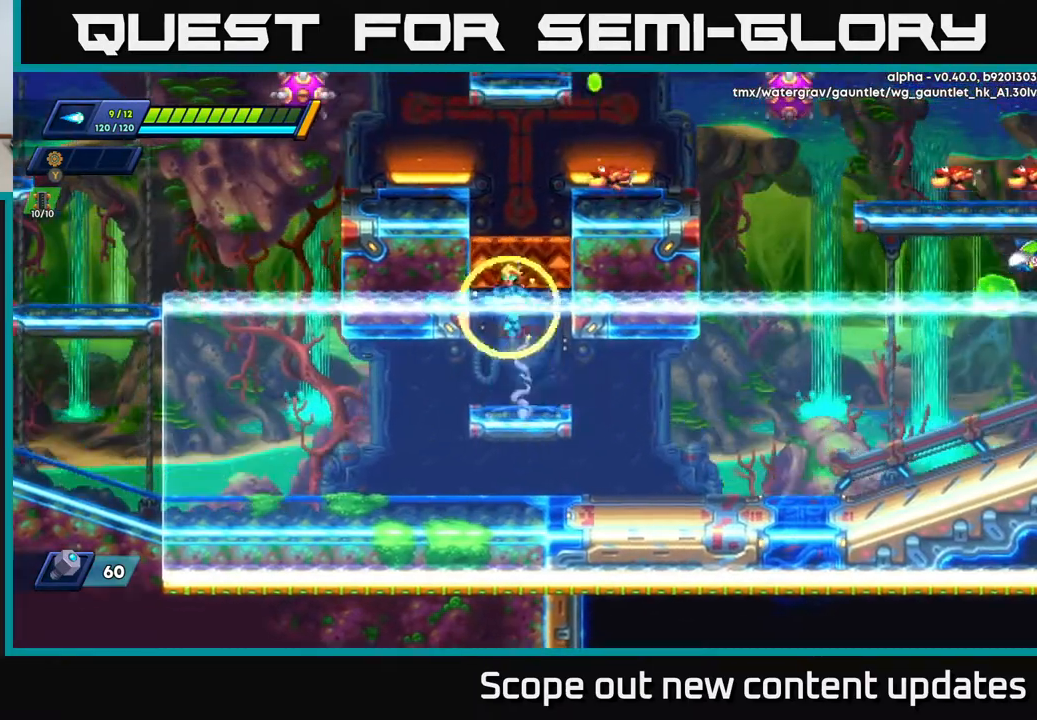
{"buttons": ["X"], "left_stick": "center", "right_stick": "center", "events": [[17, "DPAD_LEFT", "down"], [133, "DPAD_LEFT", "up"], [150, "DPAD_RIGHT", "down"], [167, "A", "up"], [167, "X", "down"], [200, "DPAD_RIGHT", "up"], [233, "X", "up"], [283, "X", "down"], [367, "X", "up"], [483, "X", "down"]]}
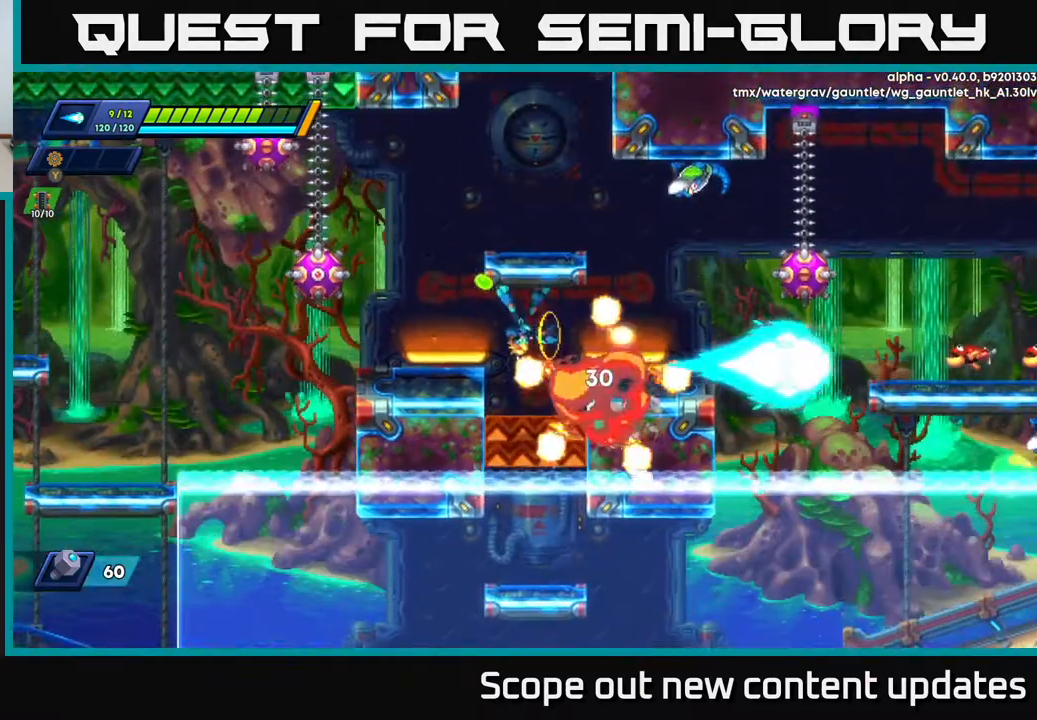
{"buttons": ["DPAD_LEFT"], "left_stick": "center", "right_stick": "center", "events": [[50, "X", "up"], [117, "DPAD_LEFT", "down"], [200, "DPAD_LEFT", "up"], [500, "DPAD_LEFT", "down"]]}
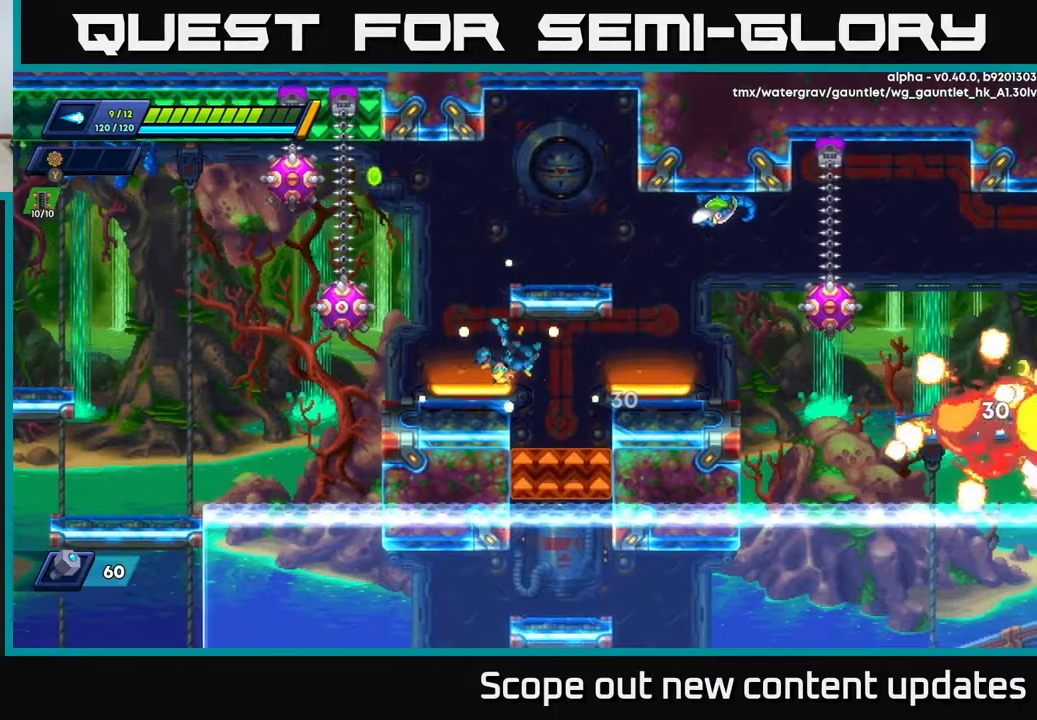
{"buttons": ["X"], "left_stick": "center", "right_stick": "center", "events": [[150, "DPAD_LEFT", "up"], [250, "X", "down"], [300, "X", "up"], [367, "X", "down"], [400, "X", "up"], [483, "X", "down"]]}
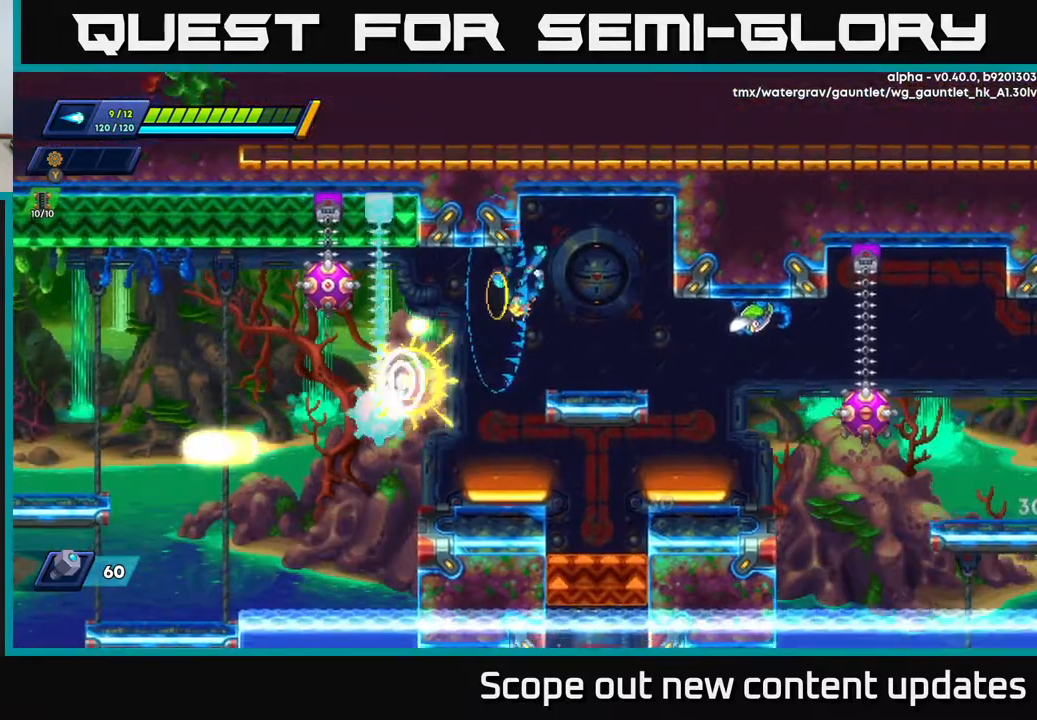
{"buttons": ["DPAD_LEFT"], "left_stick": "center", "right_stick": "center", "events": [[50, "X", "up"], [83, "X", "down"], [183, "X", "up"], [250, "DPAD_RIGHT", "down"], [433, "DPAD_RIGHT", "up"], [483, "DPAD_LEFT", "down"]]}